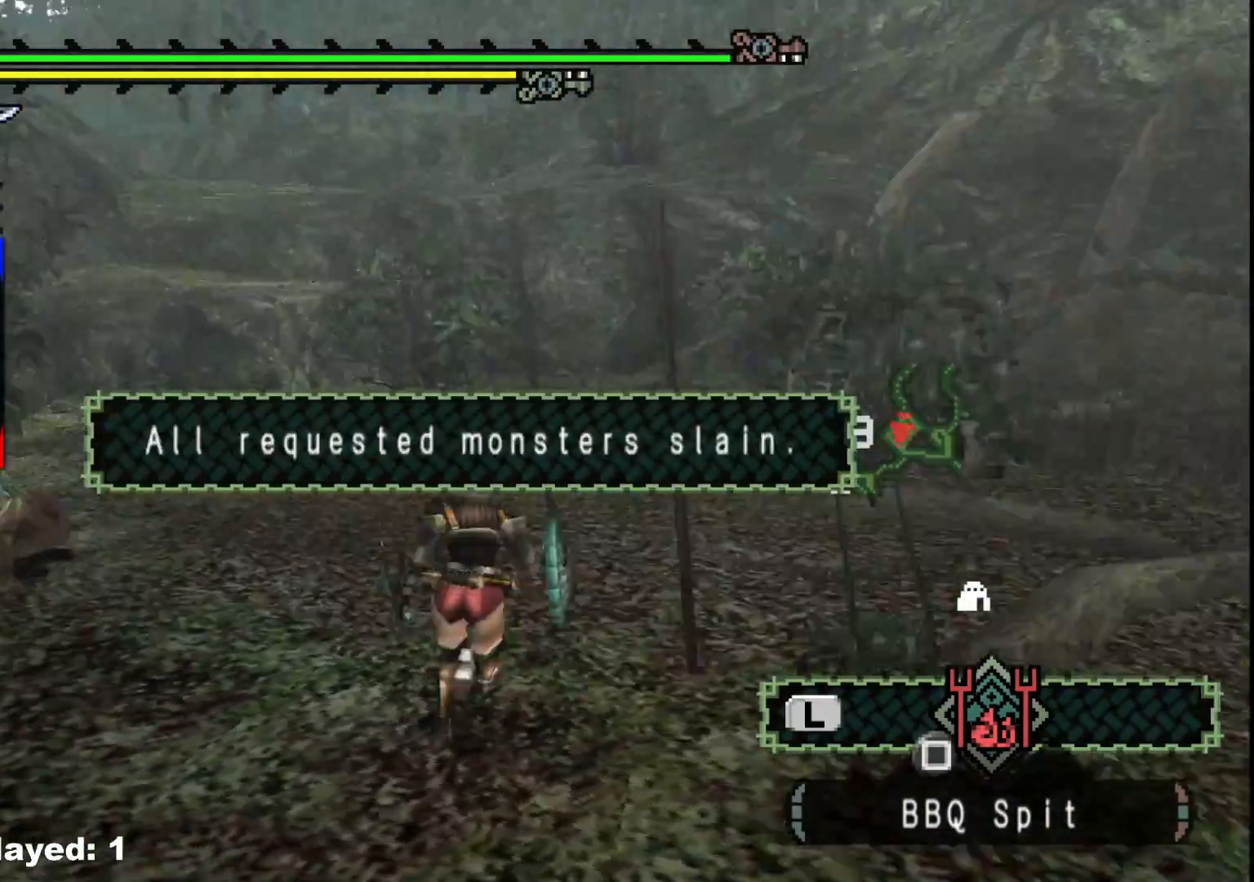
Gameplay with a controller (Xbox layout); each line is a JSON object with the inputs held at the frame after it. "events" lists button and stick changes between this image and that frame as [ms after this image, input, new state], when the widget could be followed in between. Not read: L2 L3 R3 Y.
{"buttons": [], "left_stick": "up", "right_stick": "center", "events": [[200, "right_stick", "center"], [367, "X", "down"], [500, "X", "up"]]}
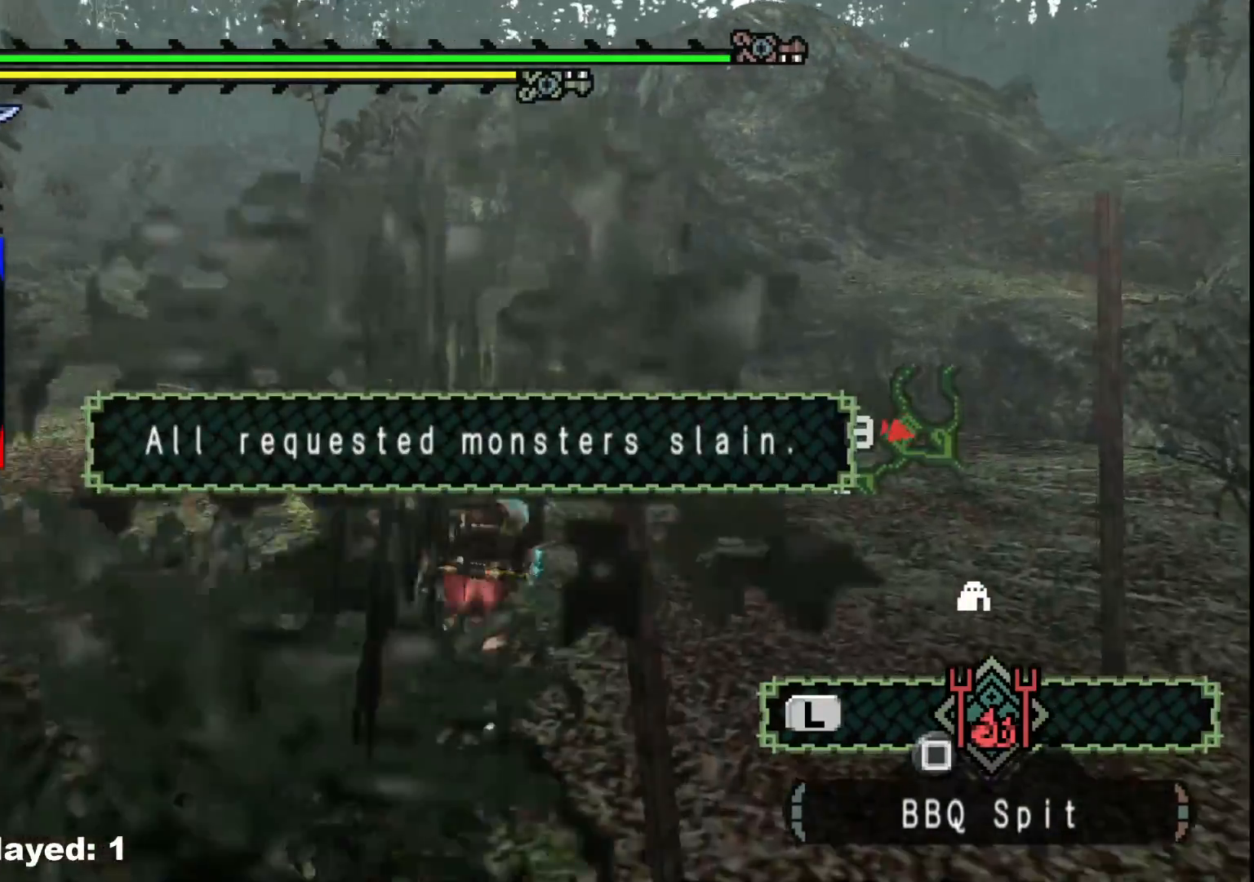
{"buttons": [], "left_stick": "up", "right_stick": "left", "events": [[417, "right_stick", "left"]]}
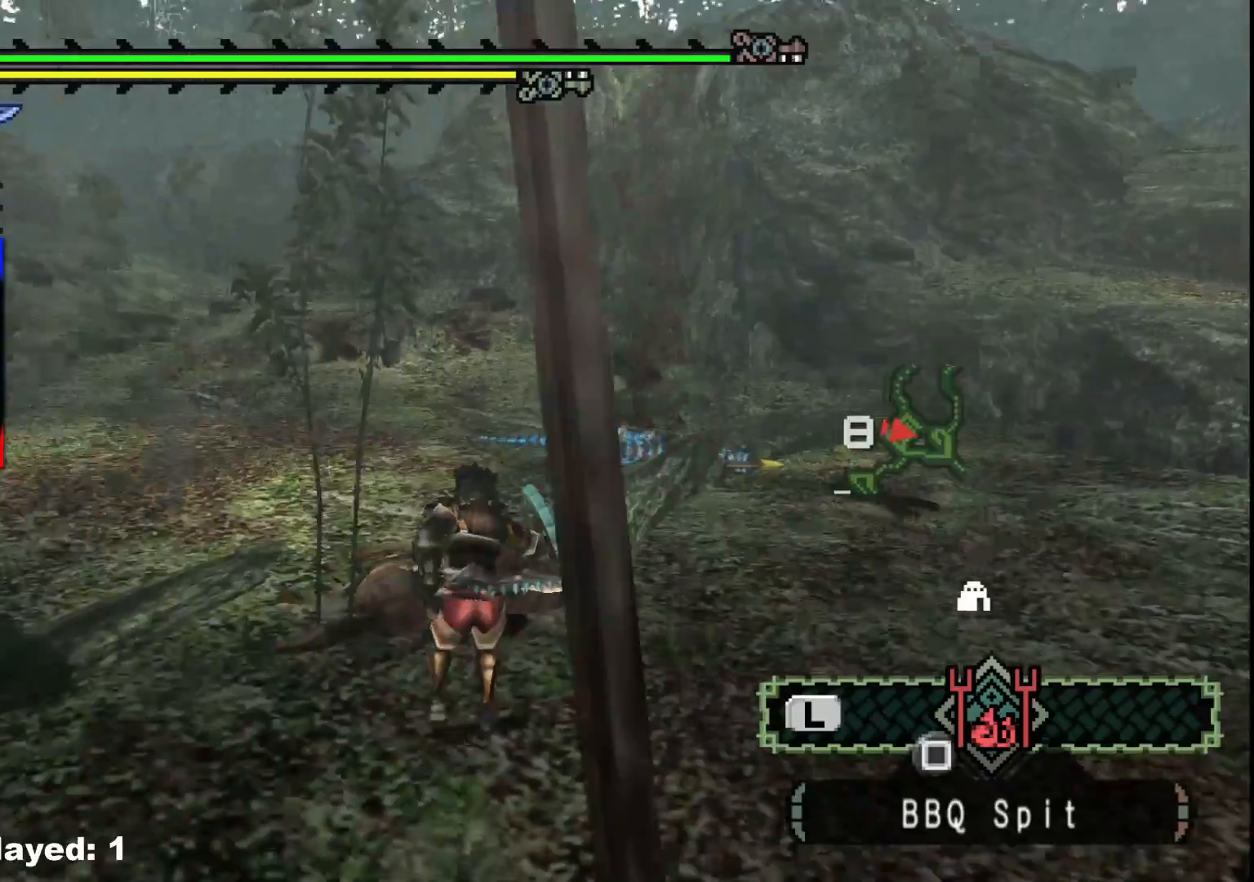
{"buttons": ["R1"], "left_stick": "up", "right_stick": "center", "events": [[17, "right_stick", "center"], [167, "R1", "down"]]}
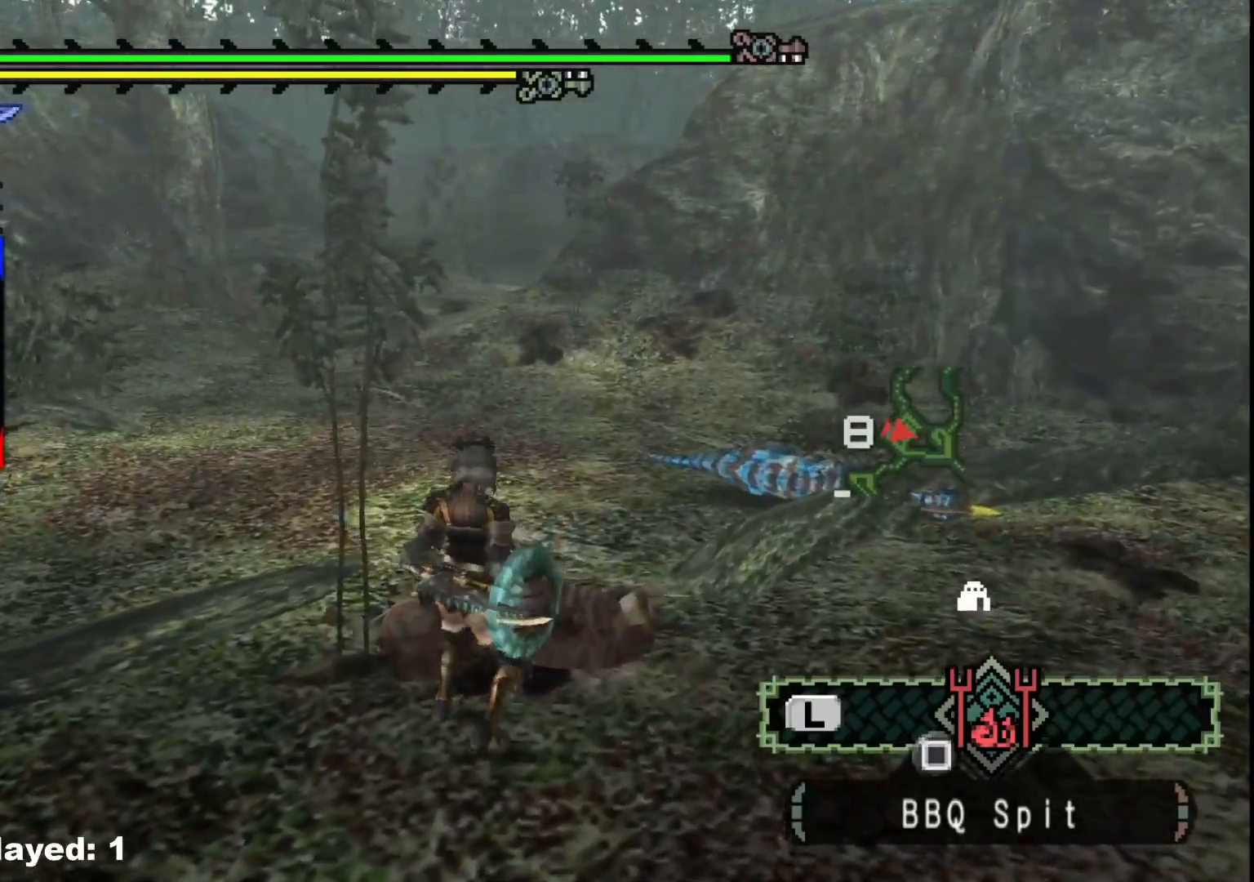
{"buttons": ["R1"], "left_stick": "up", "right_stick": "center", "events": []}
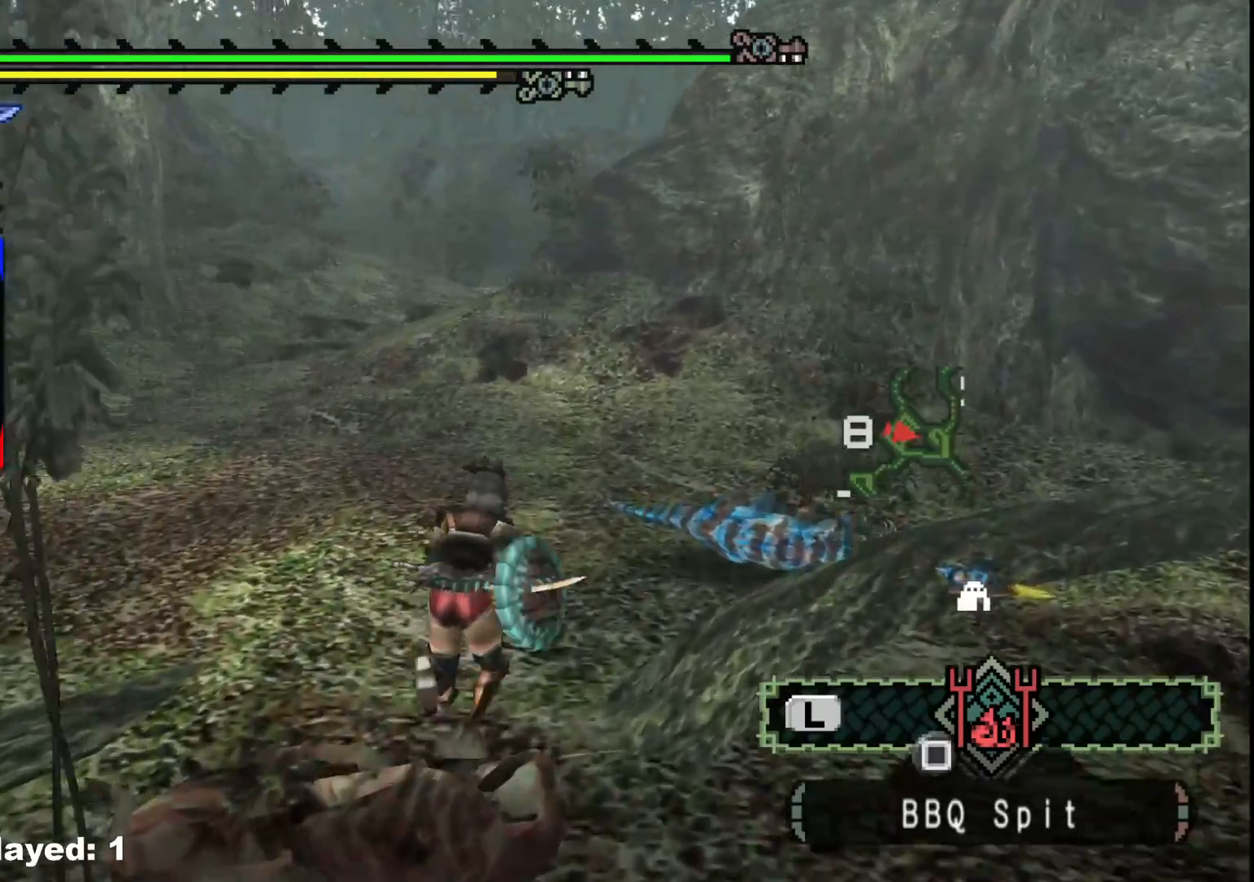
{"buttons": ["R1"], "left_stick": "up", "right_stick": "center", "events": []}
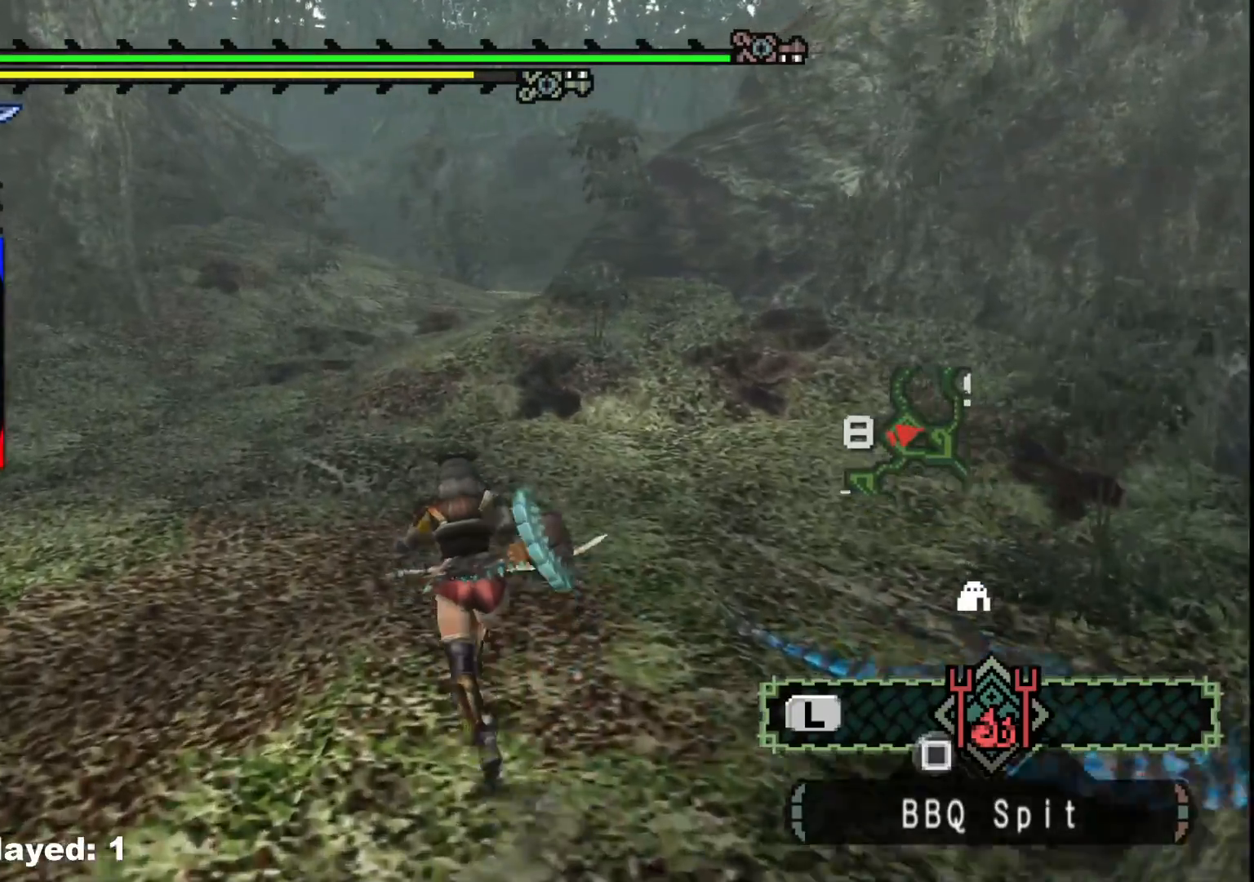
{"buttons": ["R1"], "left_stick": "up", "right_stick": "center", "events": []}
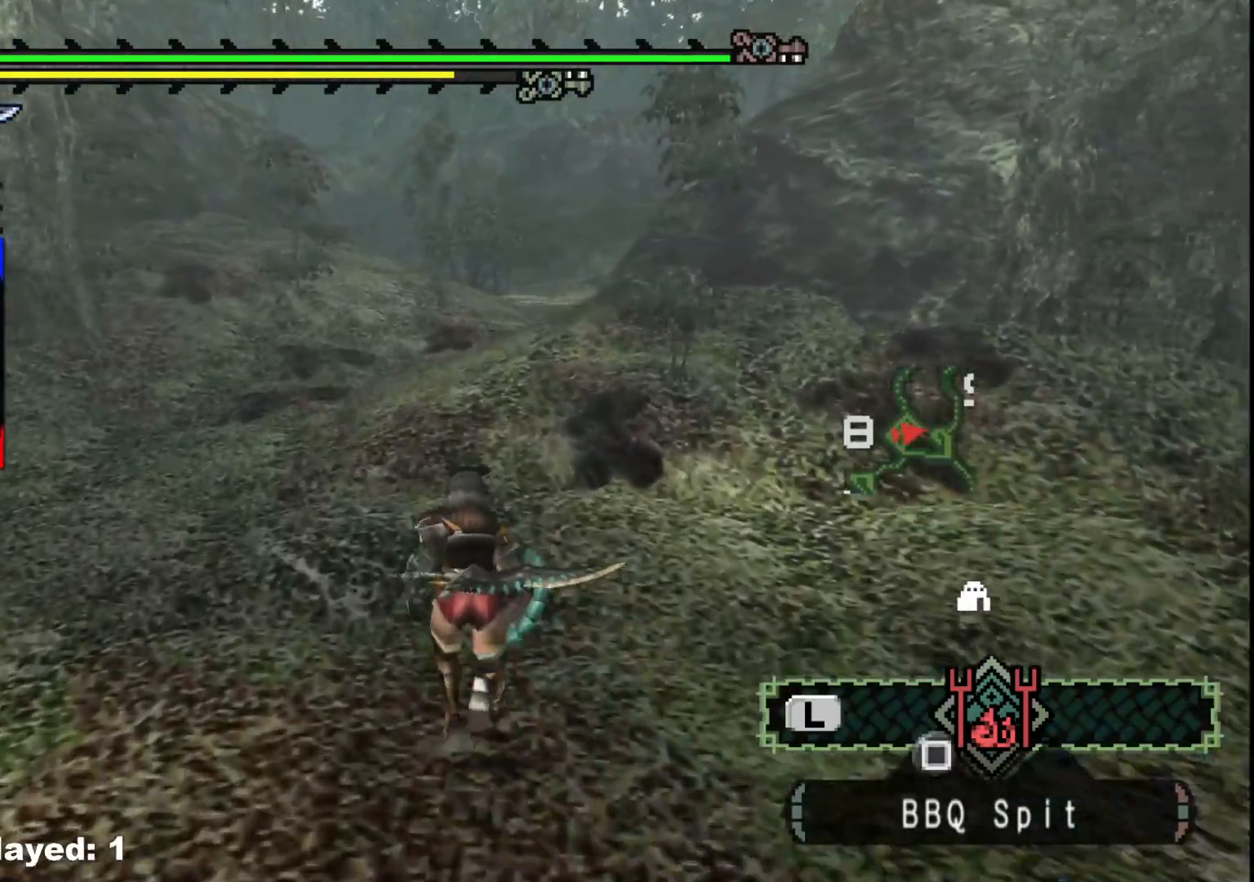
{"buttons": ["R1"], "left_stick": "up", "right_stick": "center", "events": []}
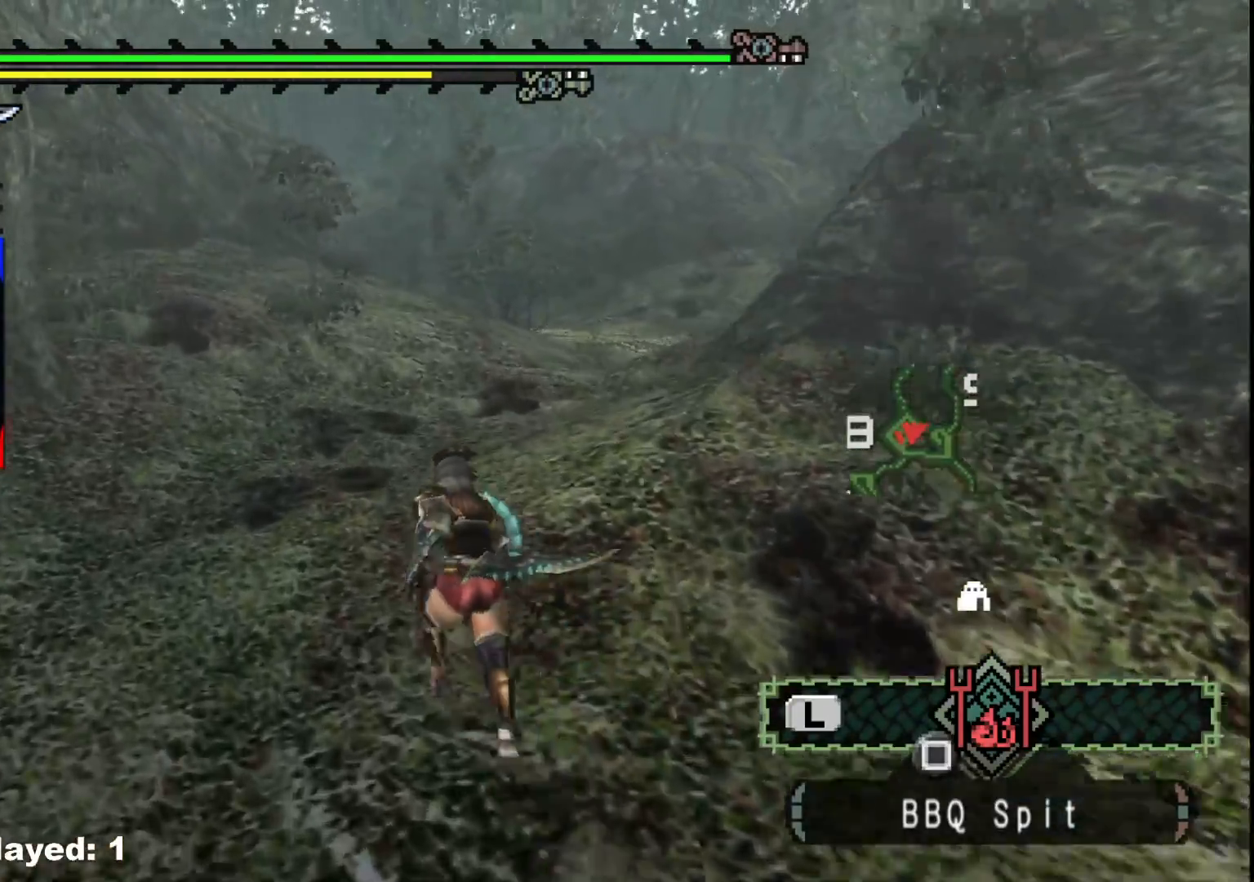
{"buttons": ["R1"], "left_stick": "up", "right_stick": "center", "events": []}
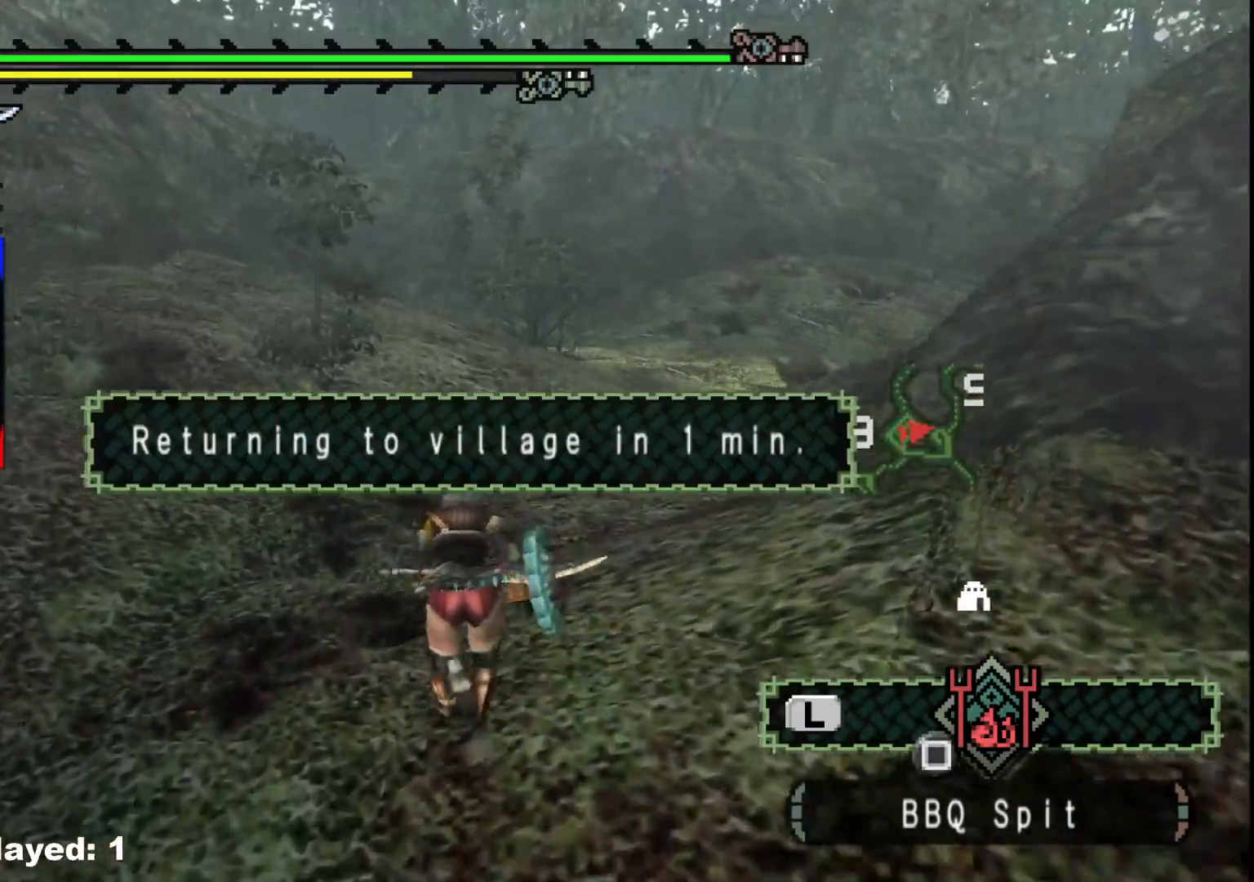
{"buttons": ["R1"], "left_stick": "up", "right_stick": "center", "events": []}
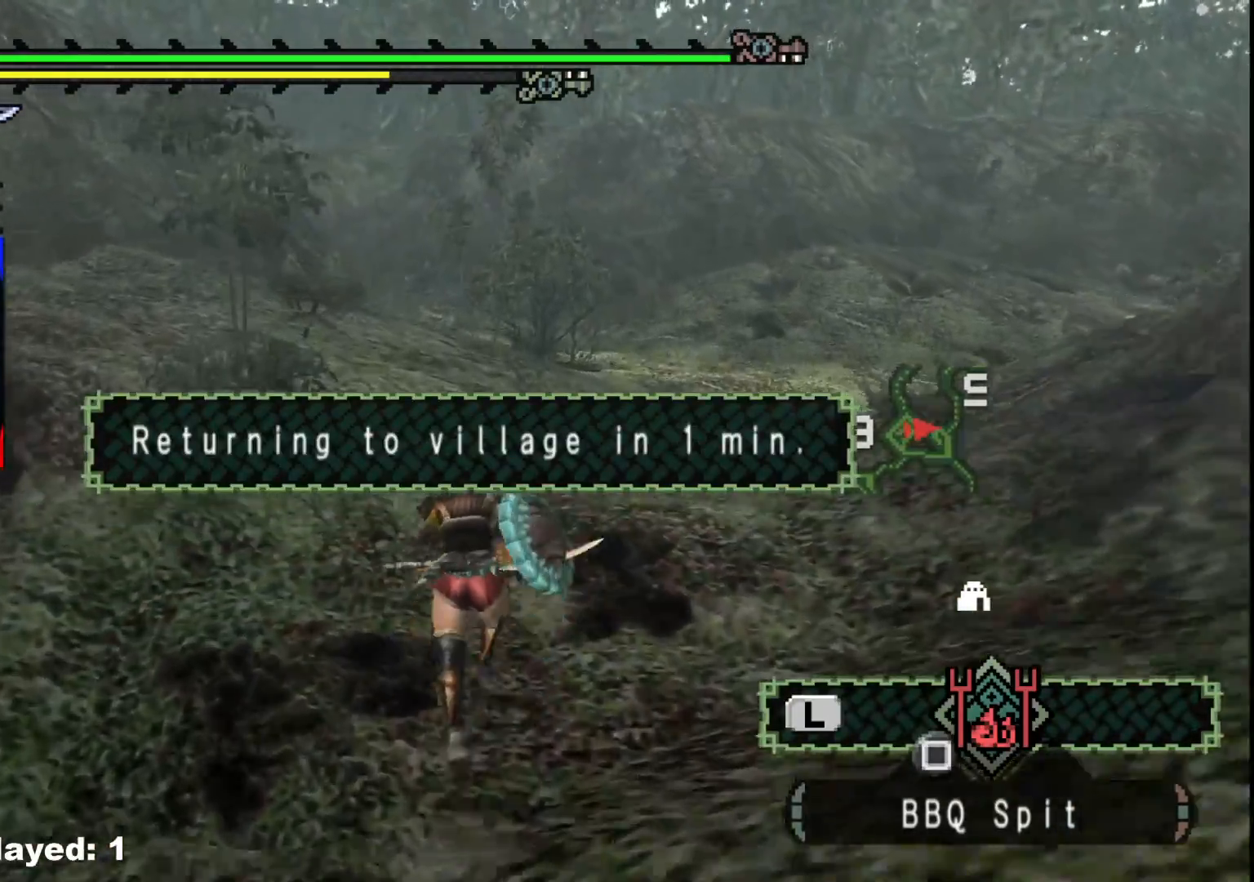
{"buttons": ["R1"], "left_stick": "up", "right_stick": "center", "events": []}
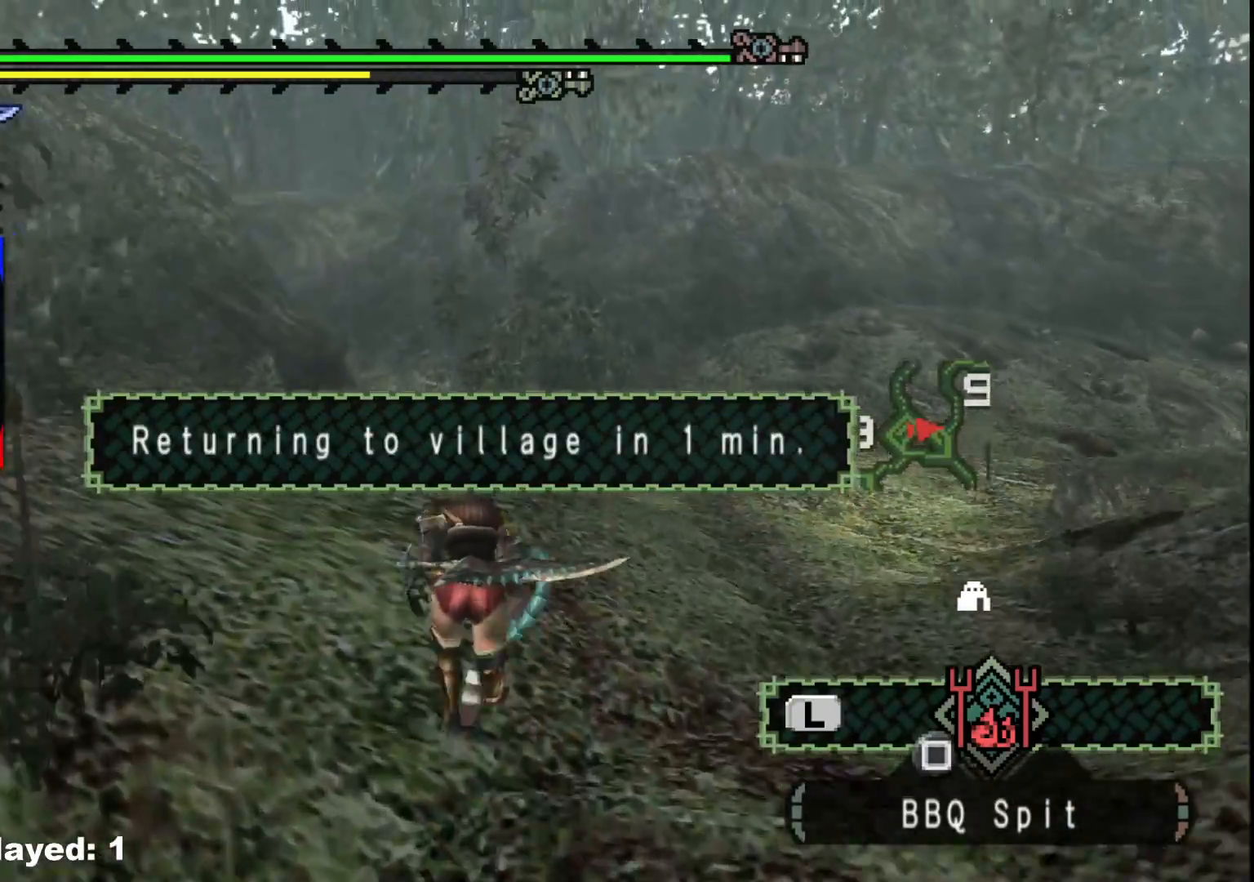
{"buttons": ["R1"], "left_stick": "up", "right_stick": "center", "events": []}
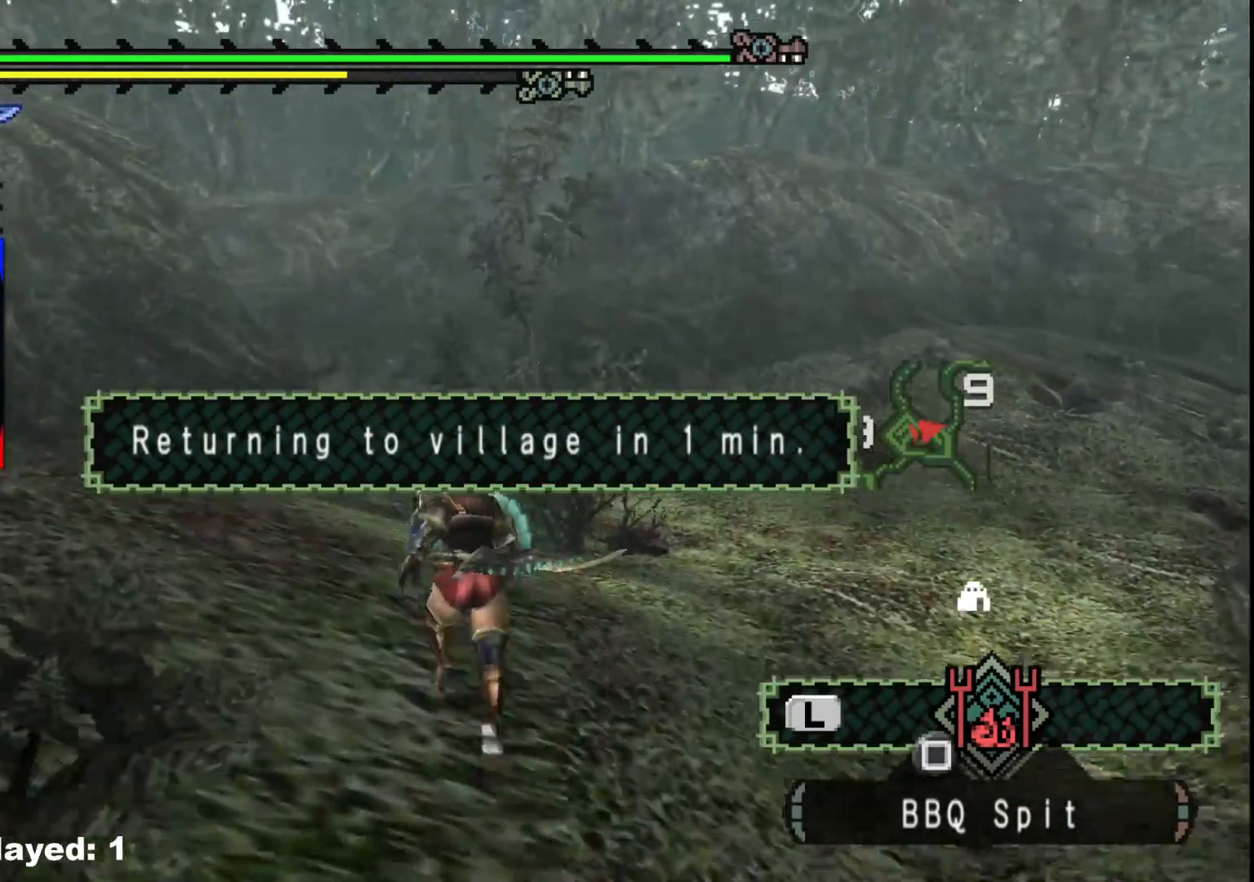
{"buttons": ["R1"], "left_stick": "up-right", "right_stick": "center", "events": [[150, "right_stick", "left"], [250, "left_stick", "up-right"], [367, "right_stick", "center"]]}
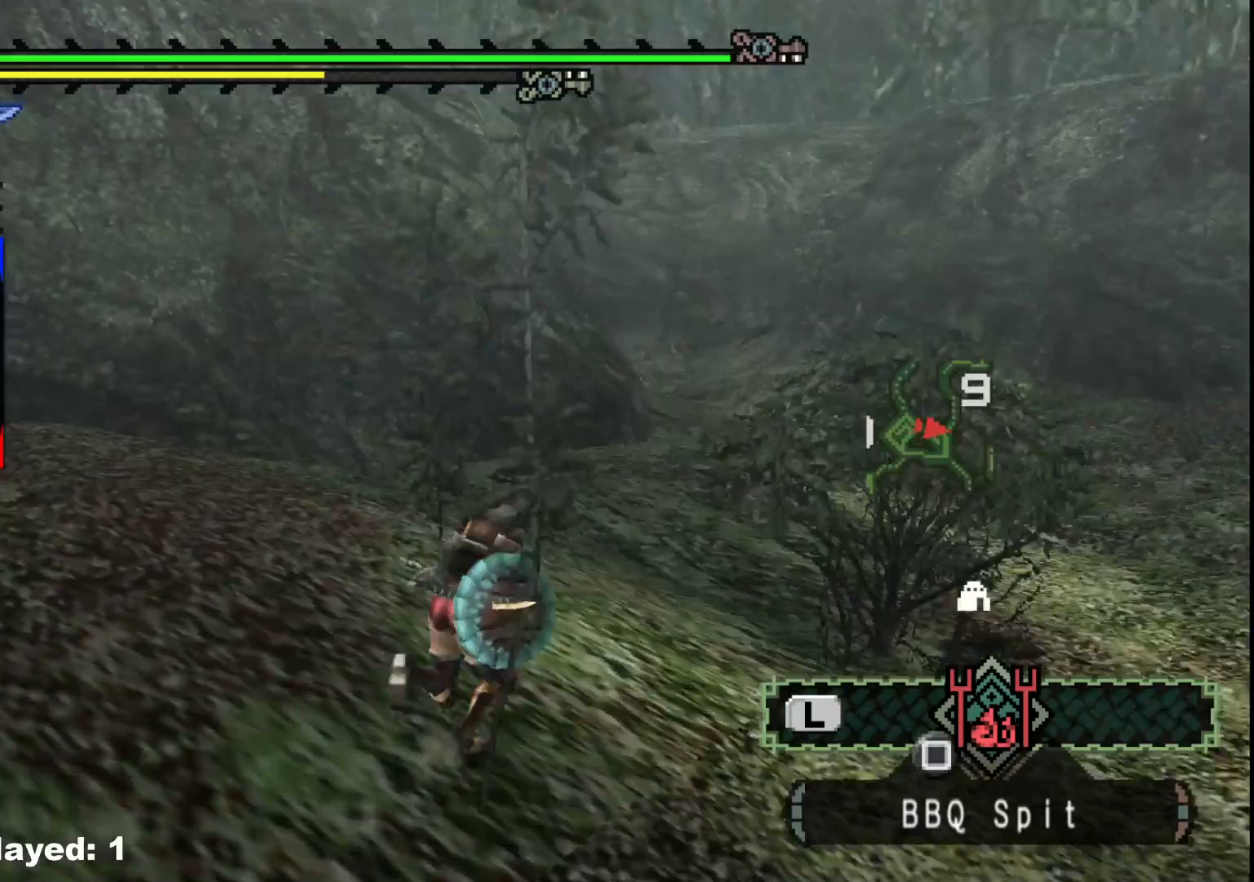
{"buttons": [], "left_stick": "up-right", "right_stick": "center", "events": [[183, "R1", "up"]]}
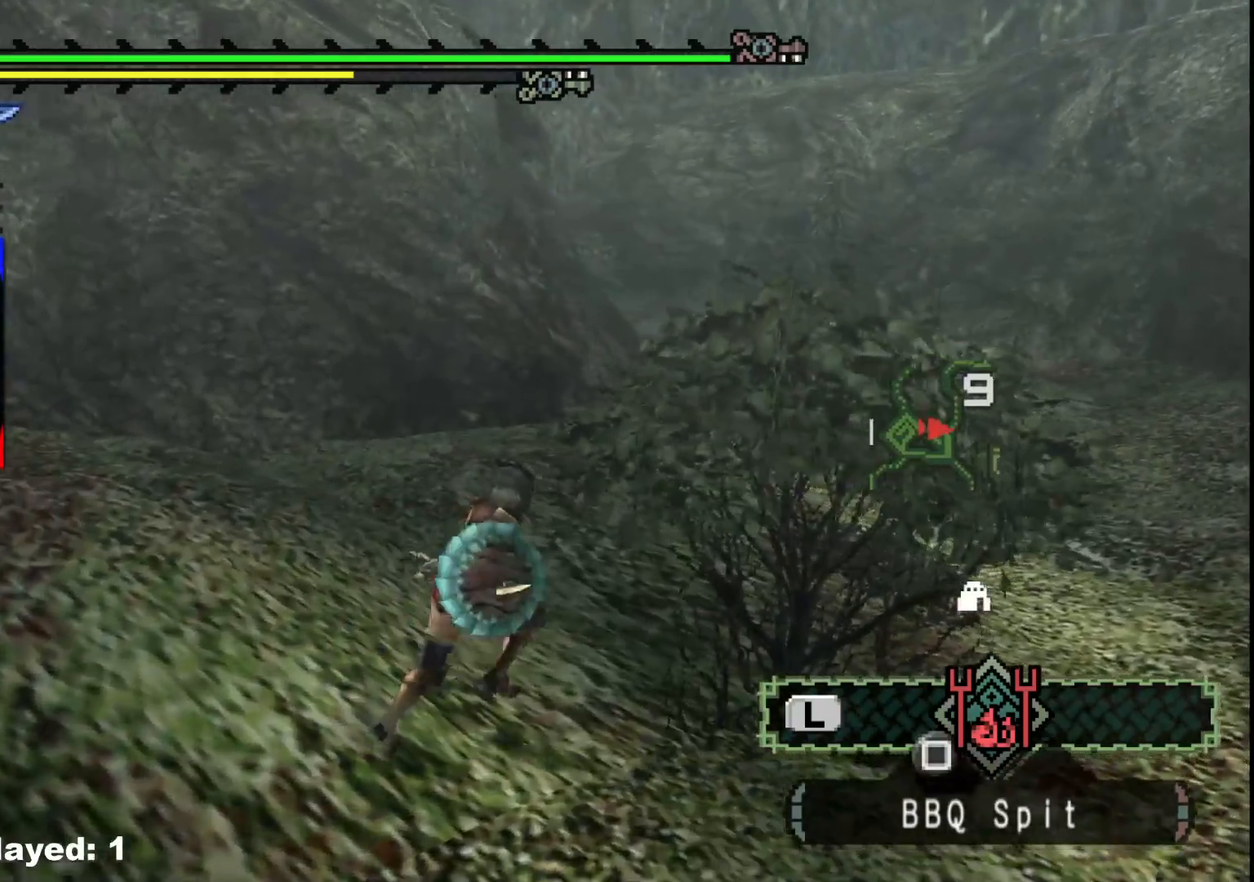
{"buttons": ["R1"], "left_stick": "up-right", "right_stick": "center", "events": [[117, "R1", "down"]]}
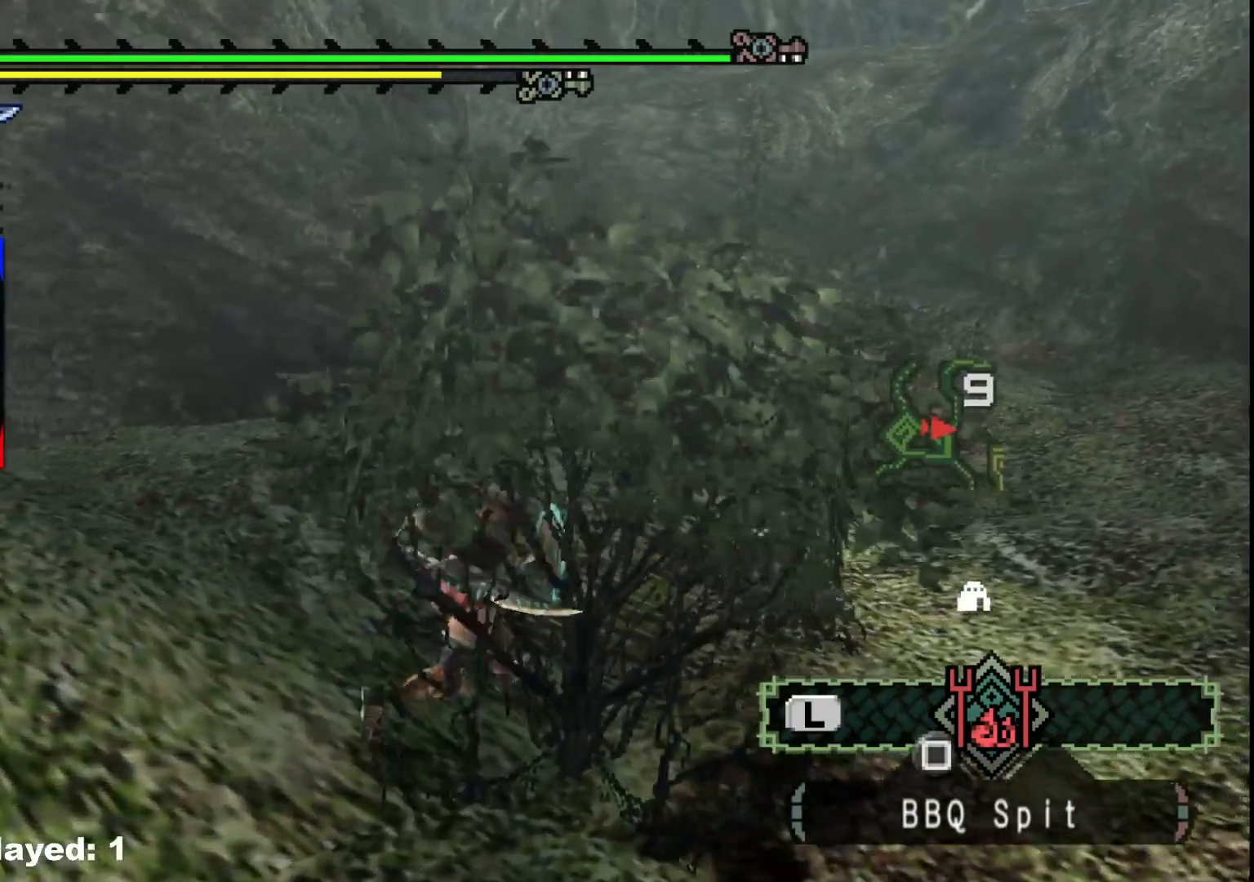
{"buttons": ["R1"], "left_stick": "up-right", "right_stick": "center", "events": []}
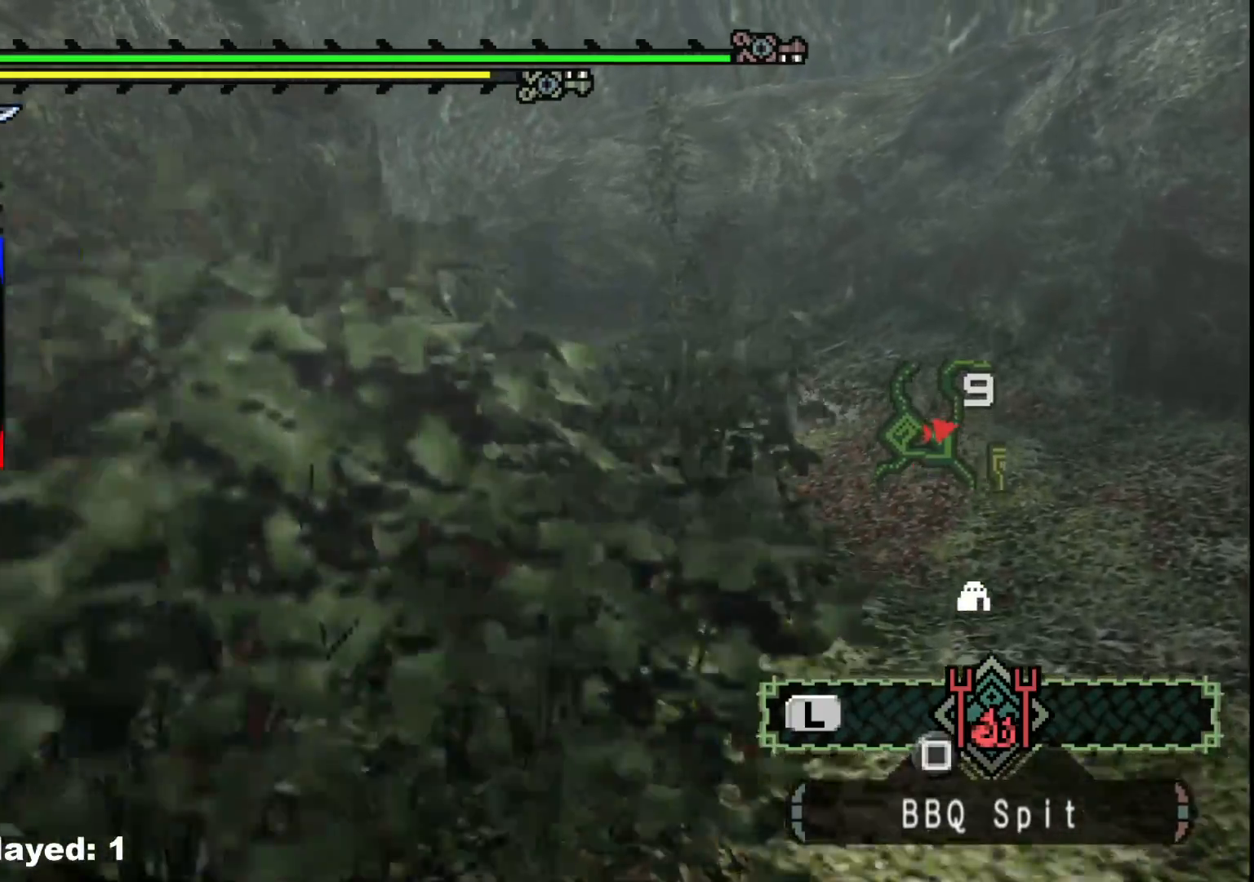
{"buttons": ["R1"], "left_stick": "up-right", "right_stick": "center", "events": [[283, "right_stick", "left"], [500, "right_stick", "center"]]}
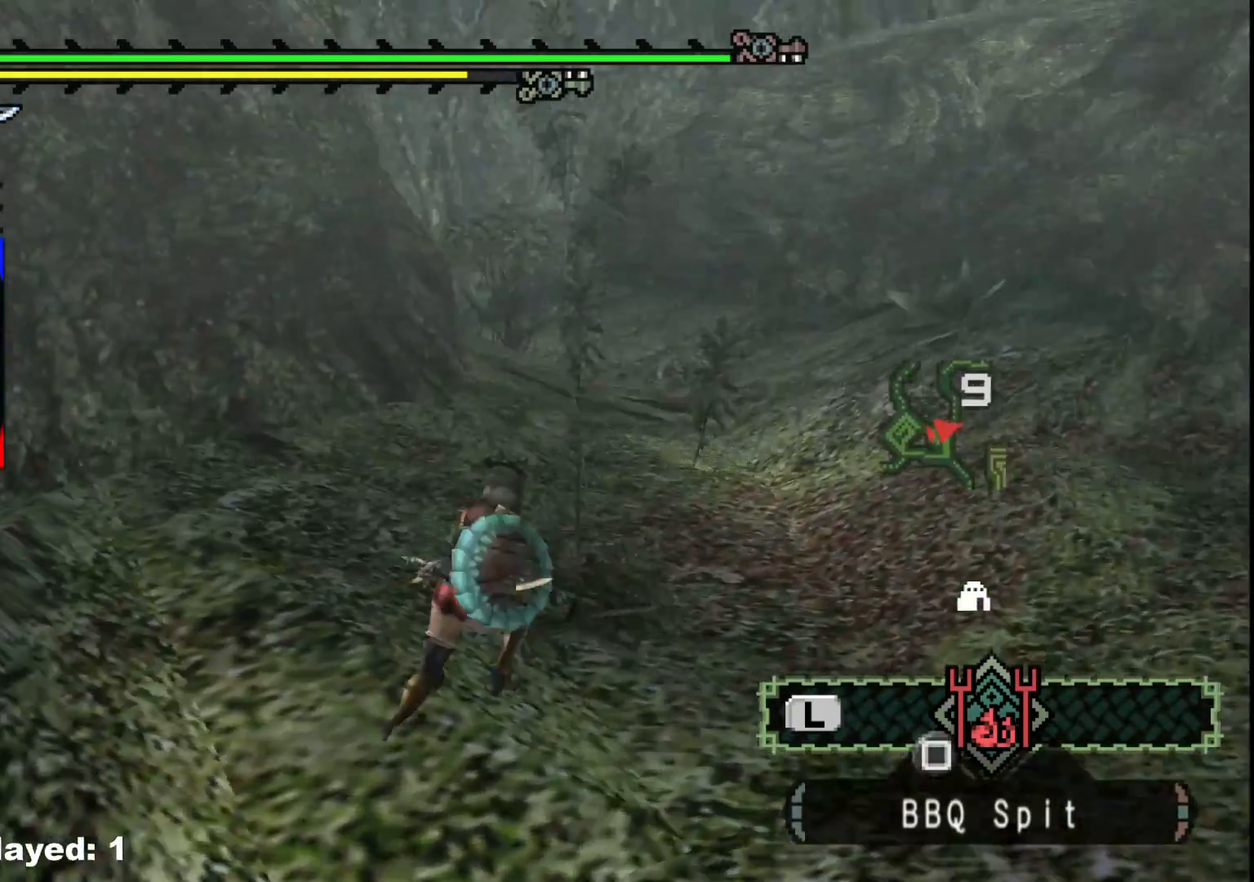
{"buttons": ["R1"], "left_stick": "up-right", "right_stick": "center", "events": []}
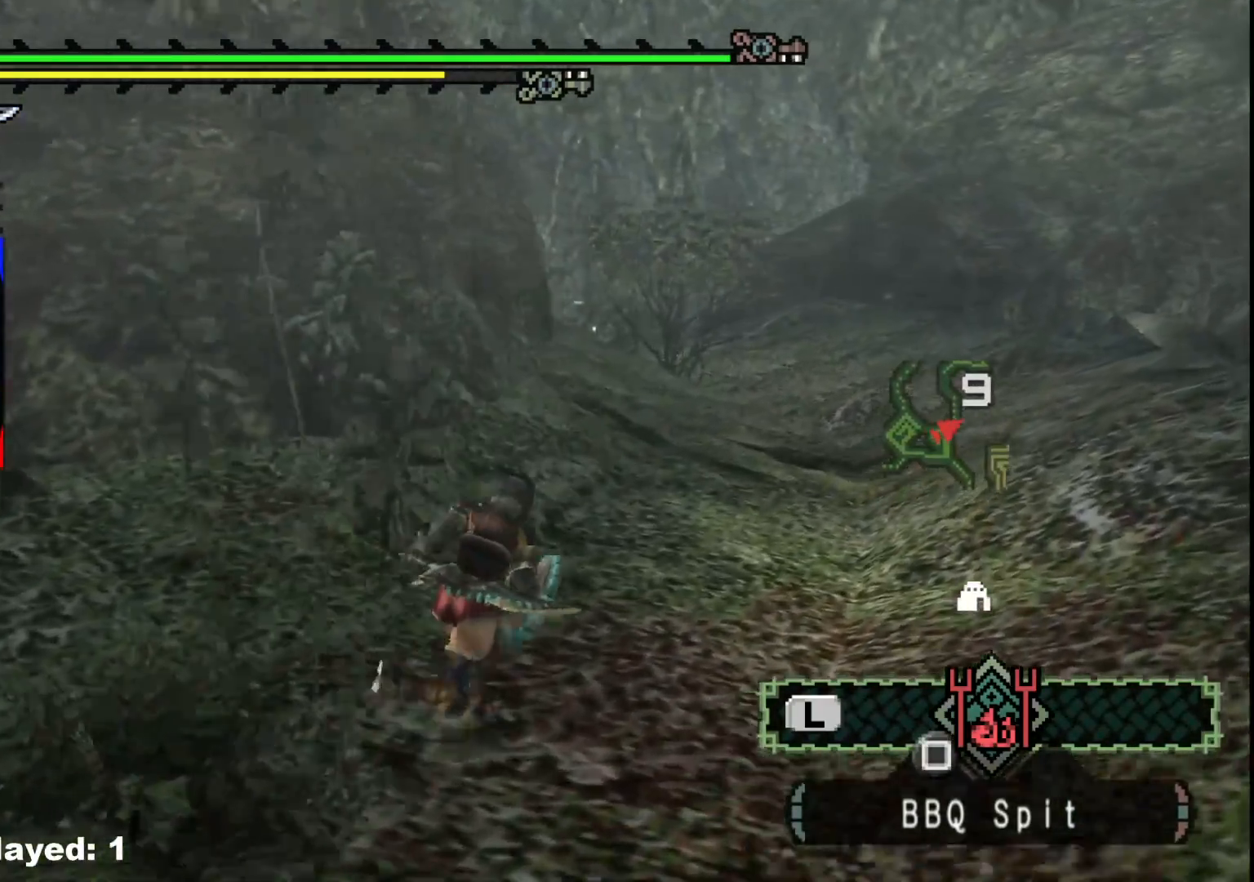
{"buttons": ["R1"], "left_stick": "up-right", "right_stick": "center", "events": []}
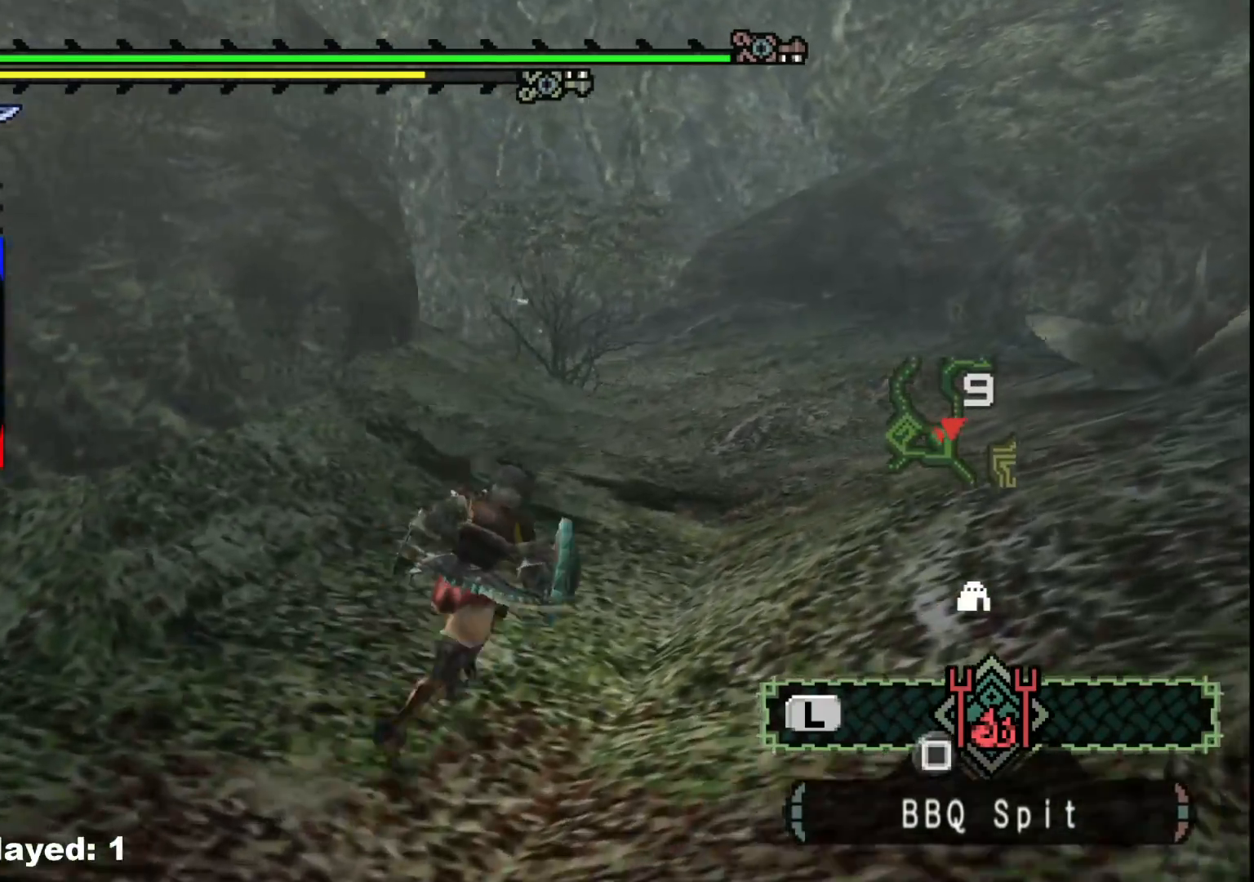
{"buttons": ["R1"], "left_stick": "up", "right_stick": "center", "events": [[100, "left_stick", "up"], [133, "R1", "up"], [483, "R1", "down"]]}
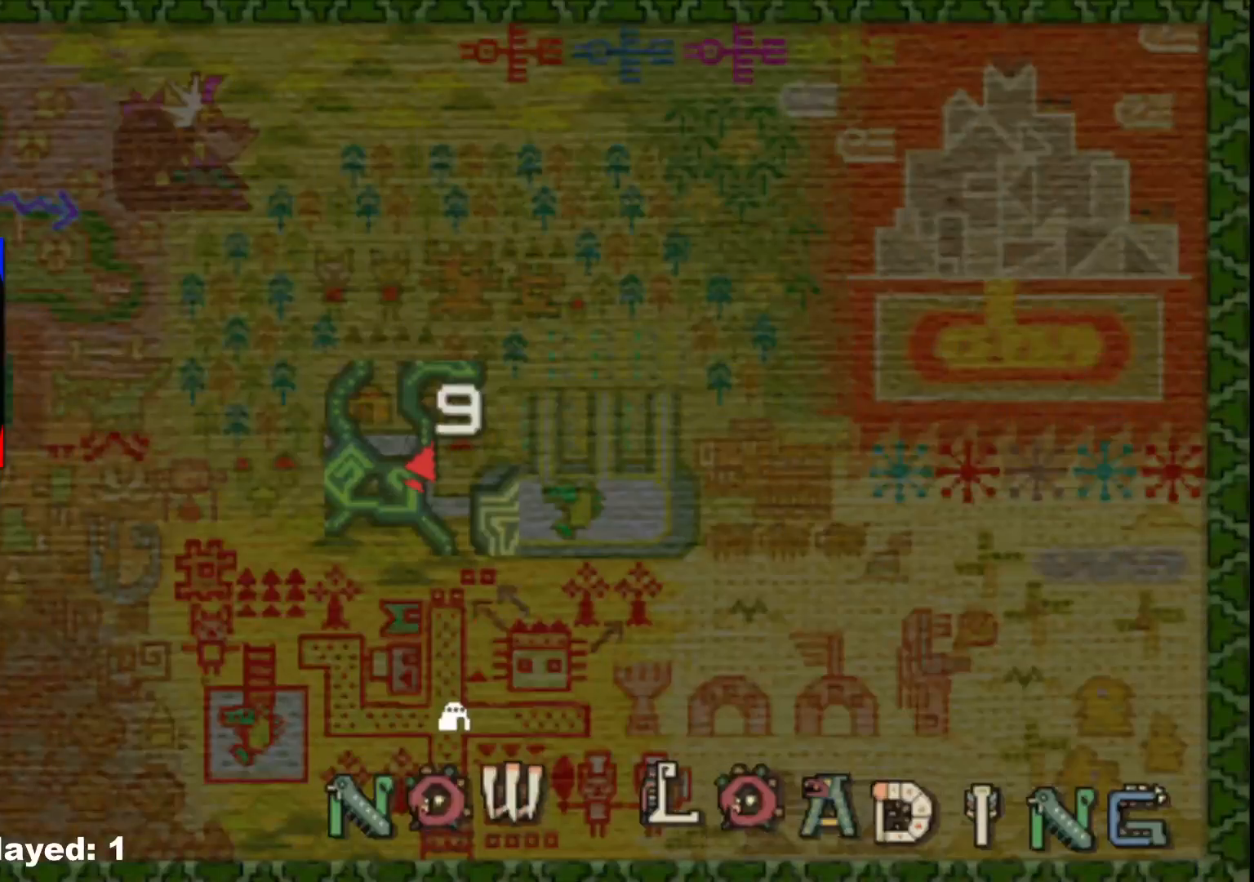
{"buttons": [], "left_stick": "up", "right_stick": "center", "events": [[467, "R1", "up"]]}
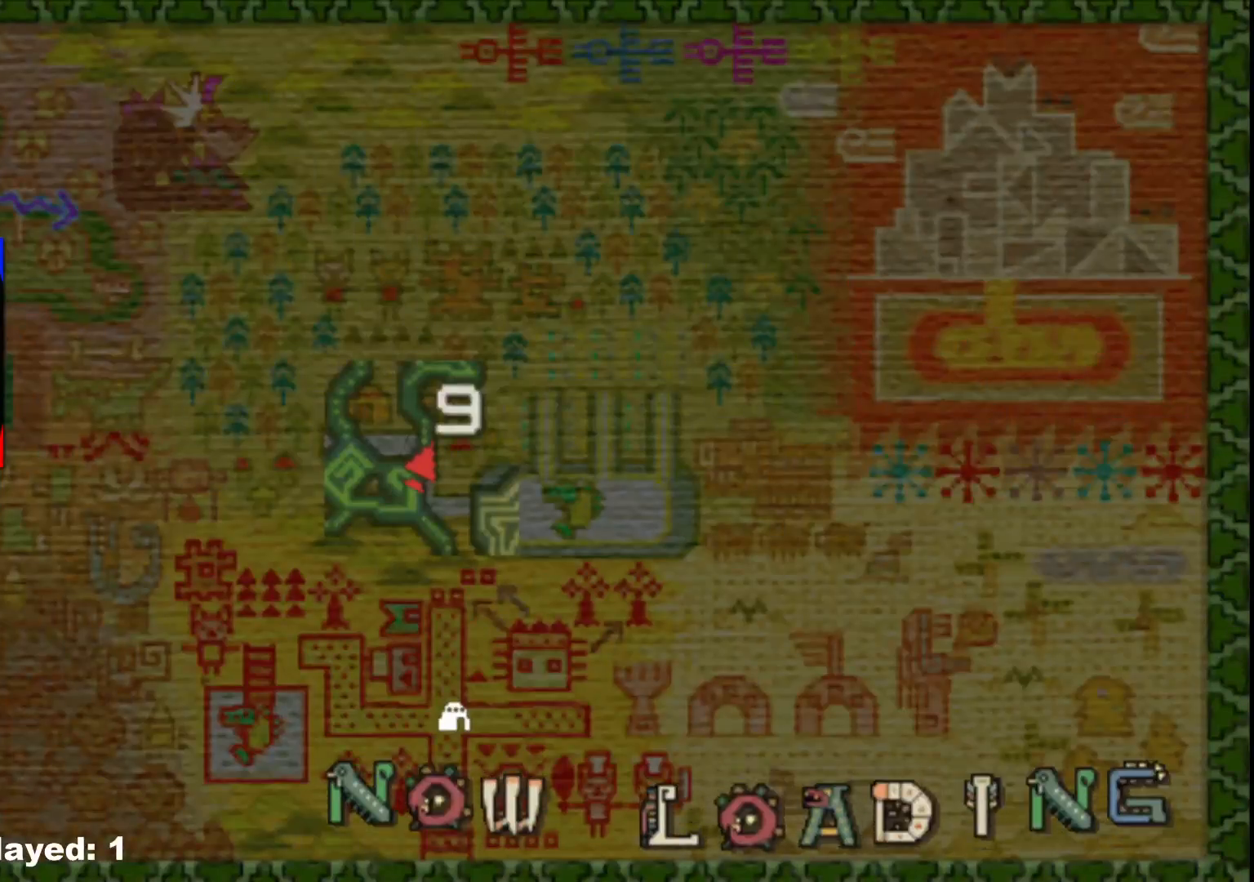
{"buttons": [], "left_stick": "up", "right_stick": "center", "events": []}
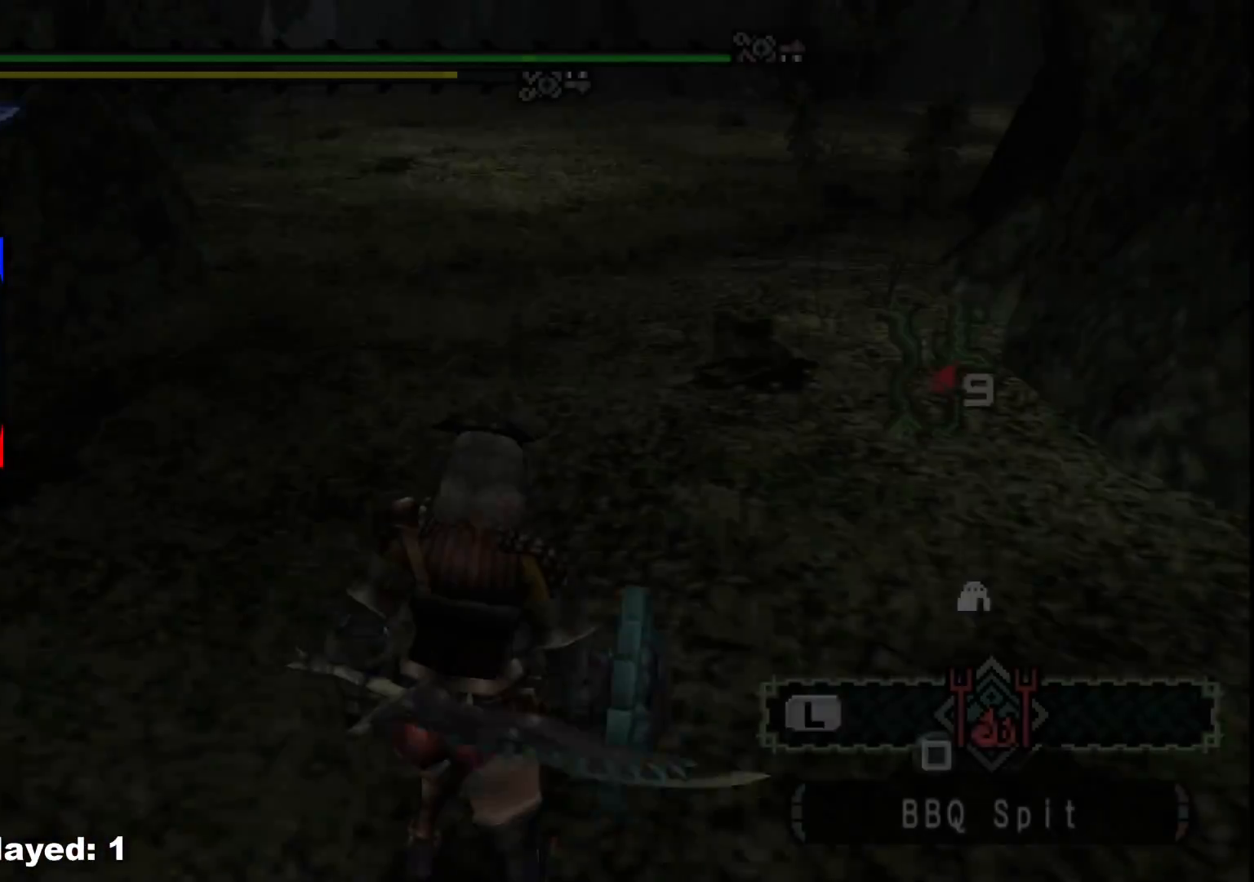
{"buttons": [], "left_stick": "up", "right_stick": "center", "events": []}
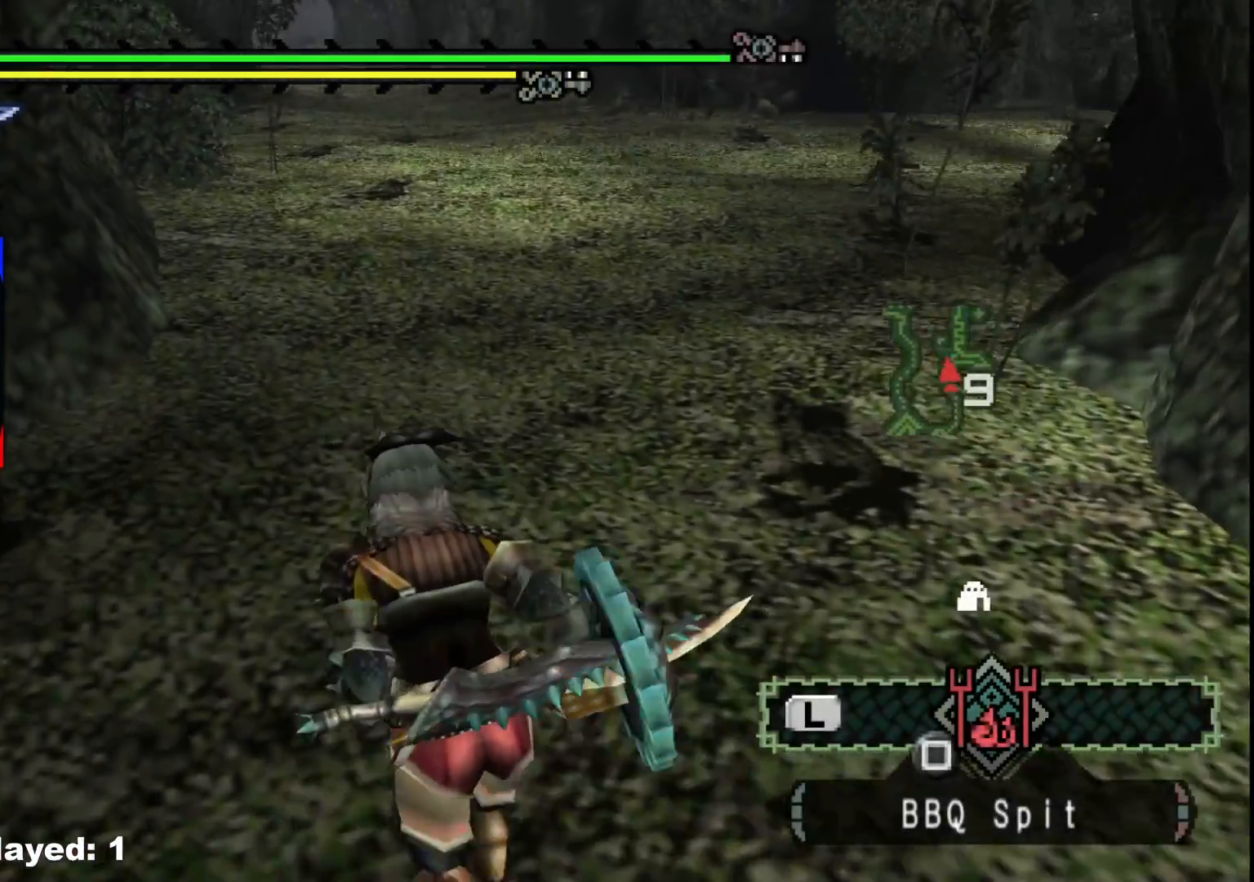
{"buttons": ["R1"], "left_stick": "up", "right_stick": "up-left", "events": [[417, "right_stick", "up-left"], [483, "R1", "down"]]}
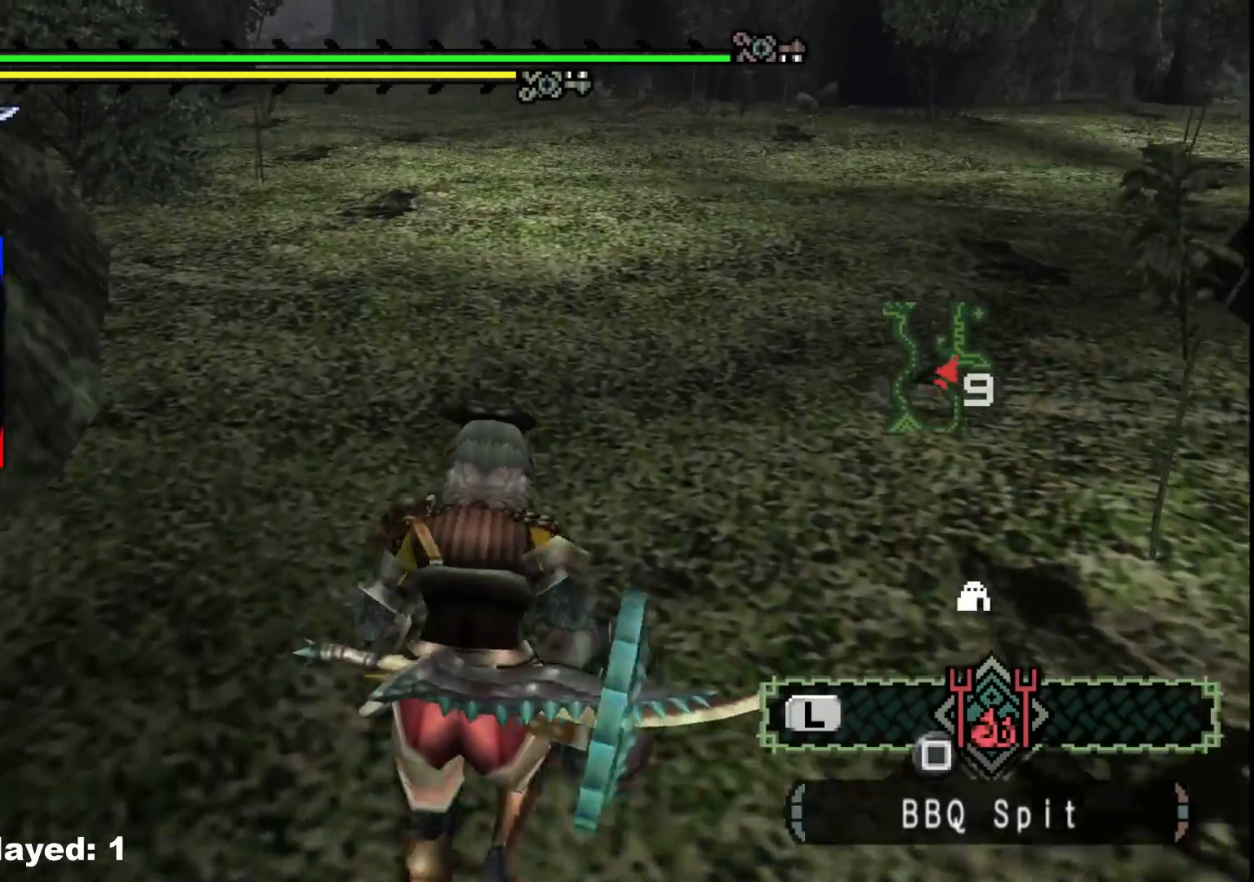
{"buttons": [], "left_stick": "up", "right_stick": "center", "events": [[117, "right_stick", "center"], [367, "R1", "up"]]}
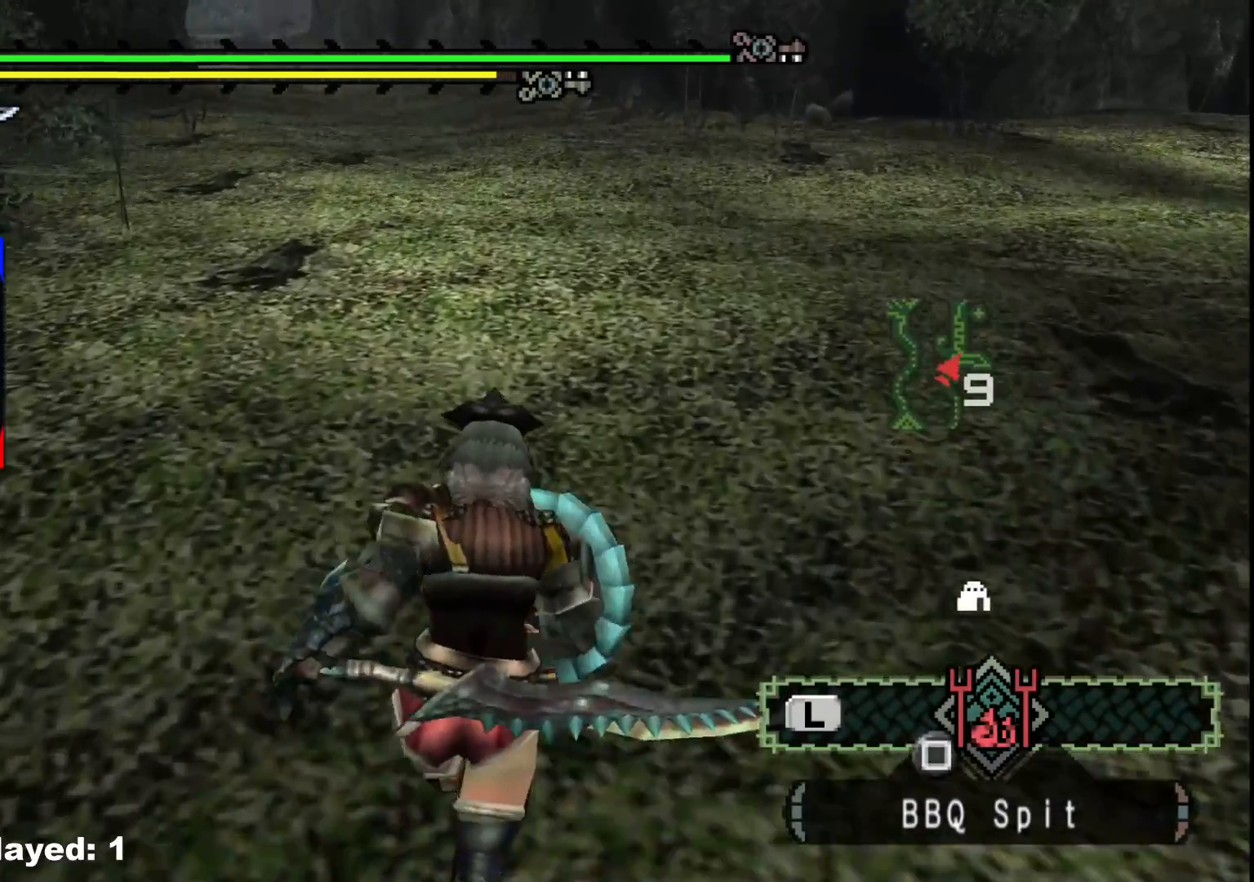
{"buttons": ["R1"], "left_stick": "up", "right_stick": "center", "events": [[100, "DPAD_UP", "down"], [200, "DPAD_UP", "up"], [500, "R1", "down"]]}
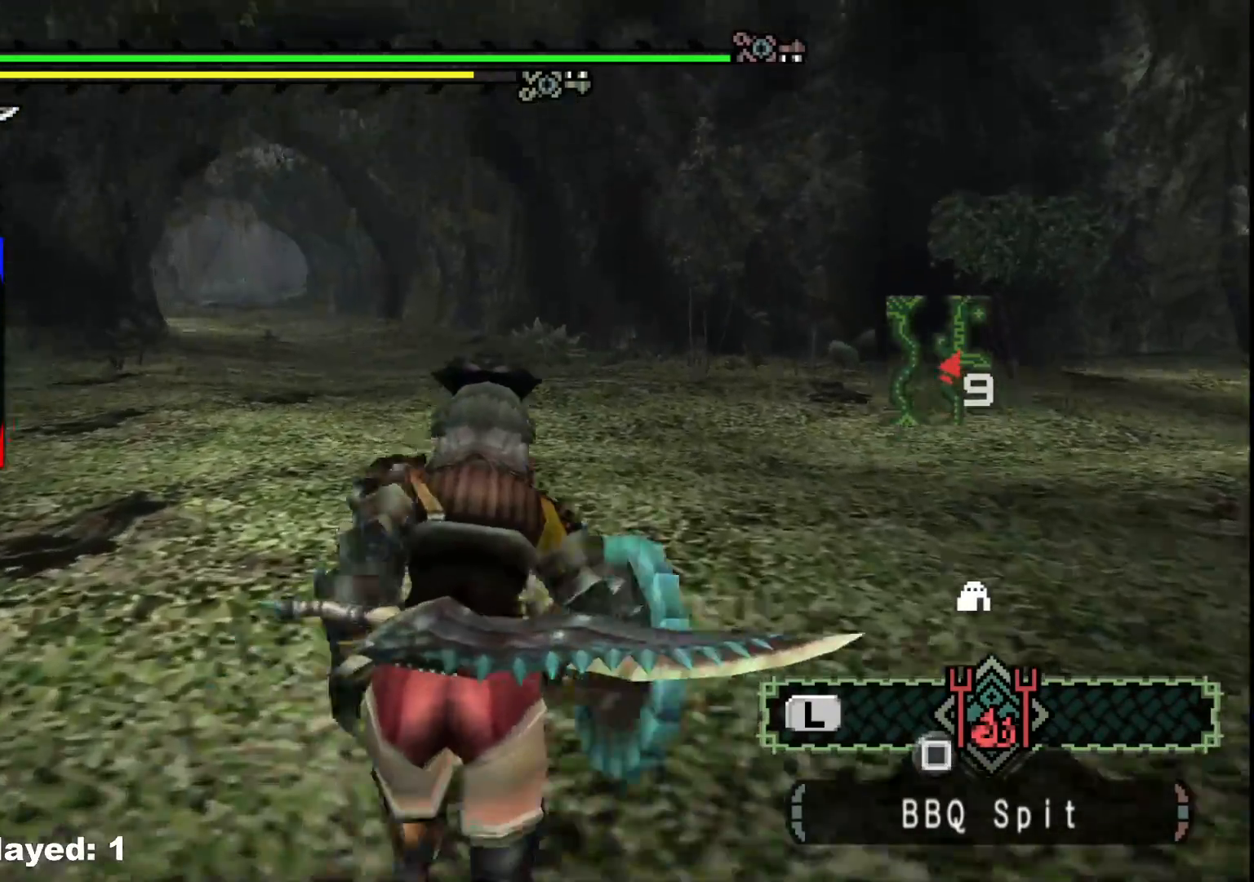
{"buttons": ["R1"], "left_stick": "up", "right_stick": "left", "events": [[117, "right_stick", "left"]]}